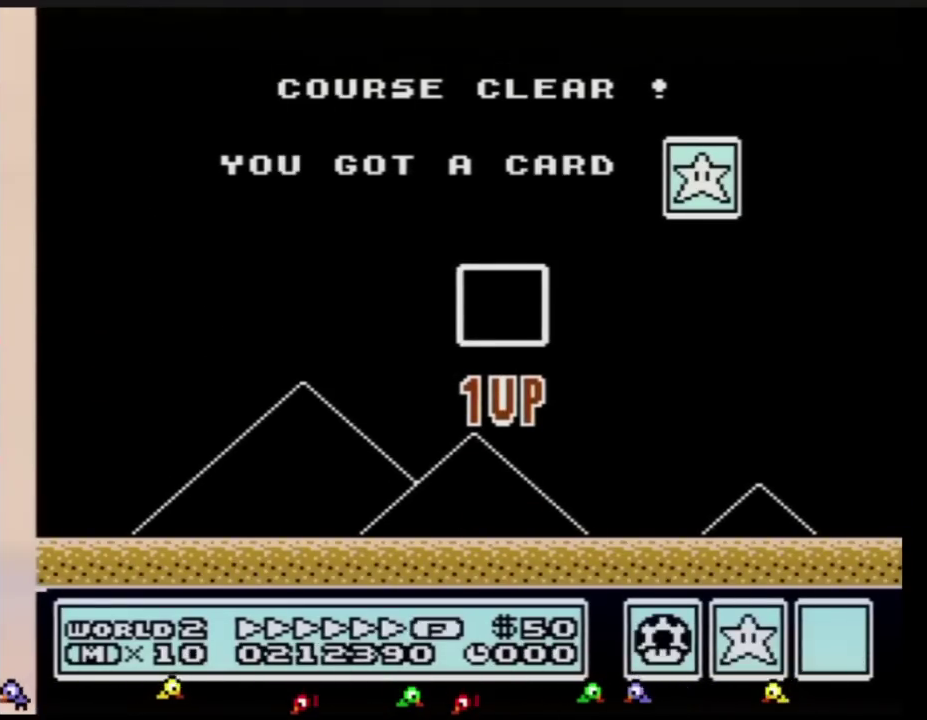
Gameplay with a controller (Nintendo layout); each line is a JSON object with the inputs held at the frame after it. "events" lists button and stick changes between this image and that frame as [ms after this image, input, new state], when the widget could be followed in between. Not read: DPAD_DOWN DPAD_LEFT L3 R3.
{"buttons": ["DPAD_RIGHT"], "events": [[467, "DPAD_RIGHT", "down"]]}
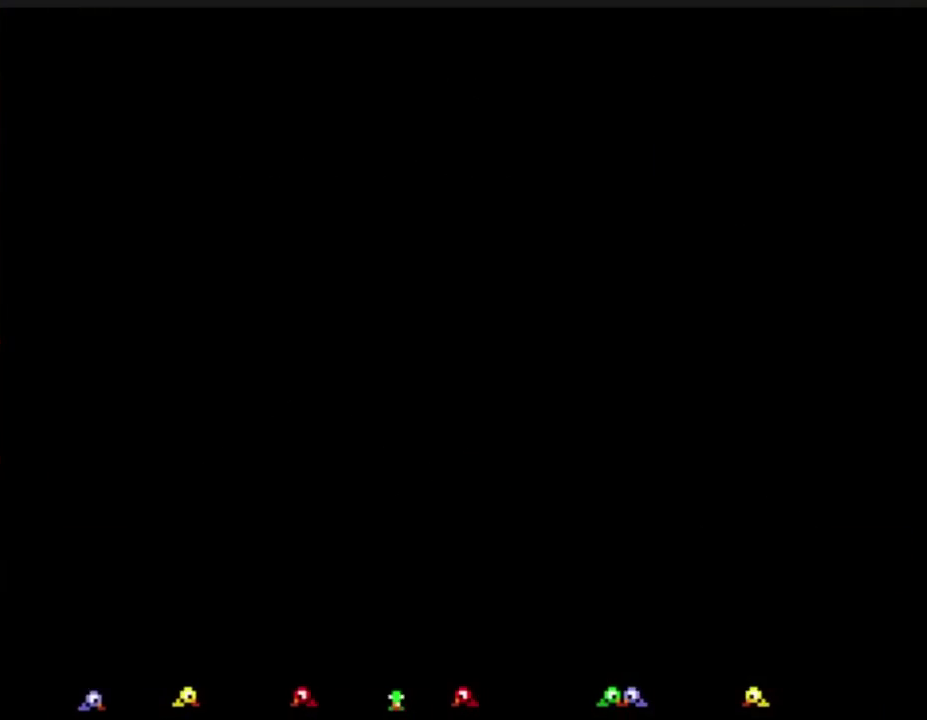
{"buttons": ["DPAD_RIGHT"], "events": []}
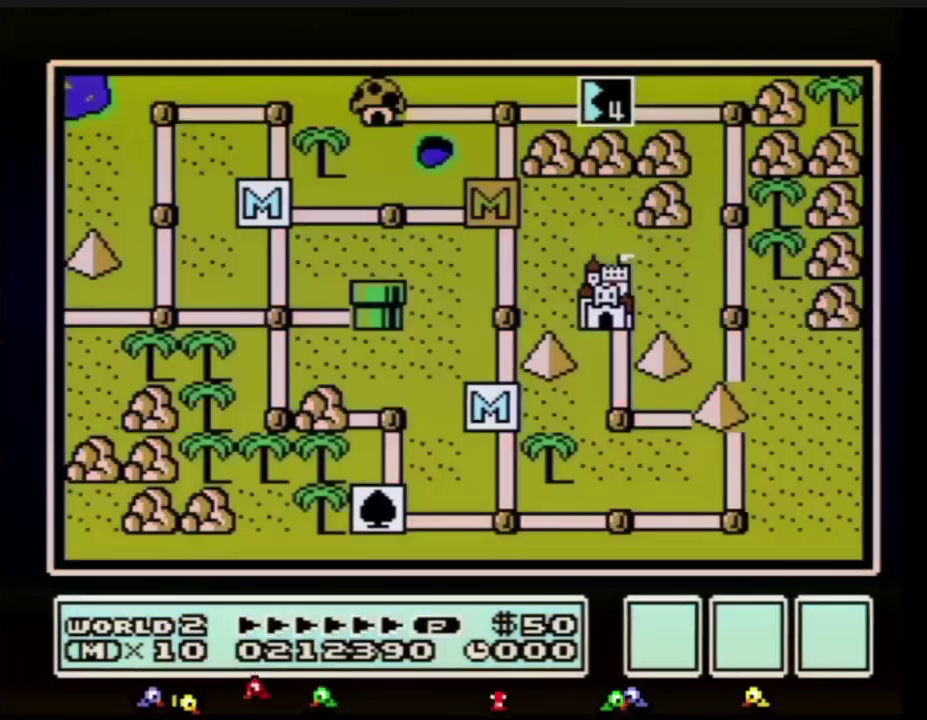
{"buttons": ["DPAD_RIGHT"], "events": []}
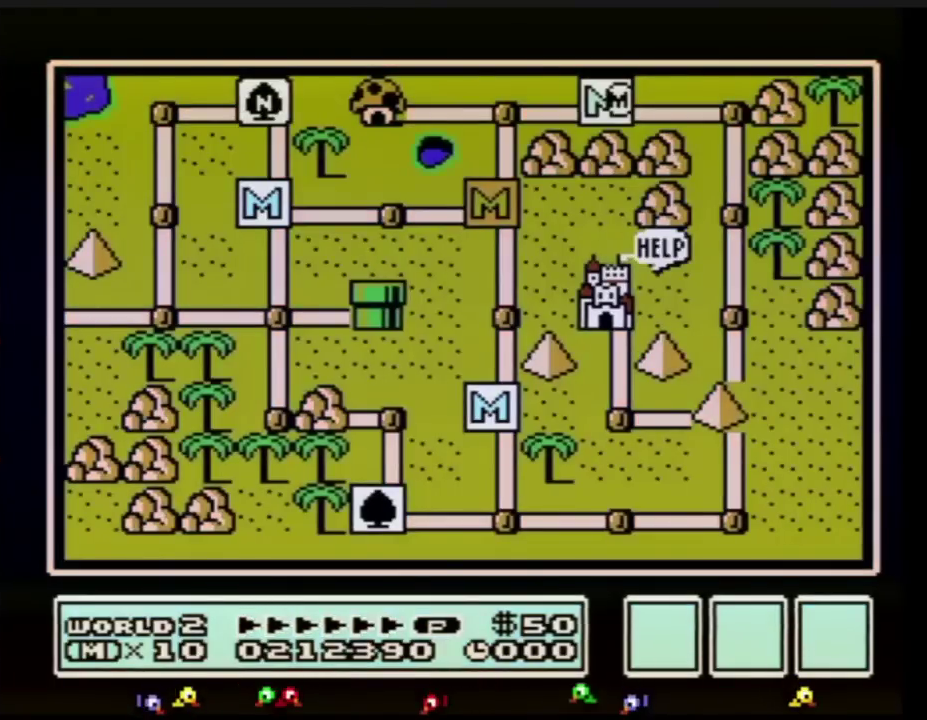
{"buttons": ["DPAD_RIGHT"], "events": []}
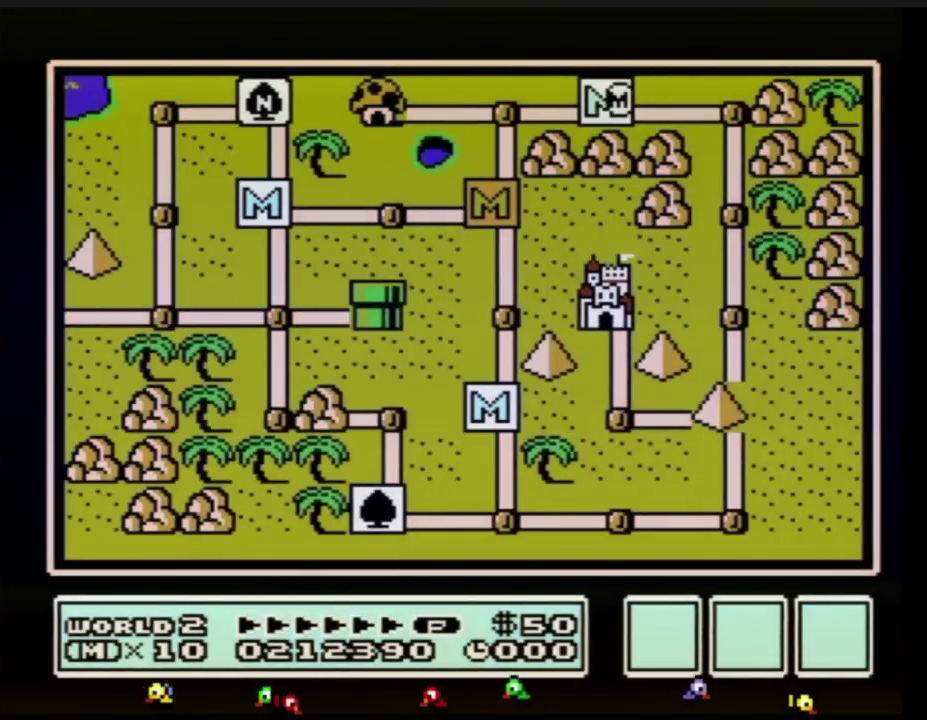
{"buttons": ["DPAD_RIGHT"], "events": []}
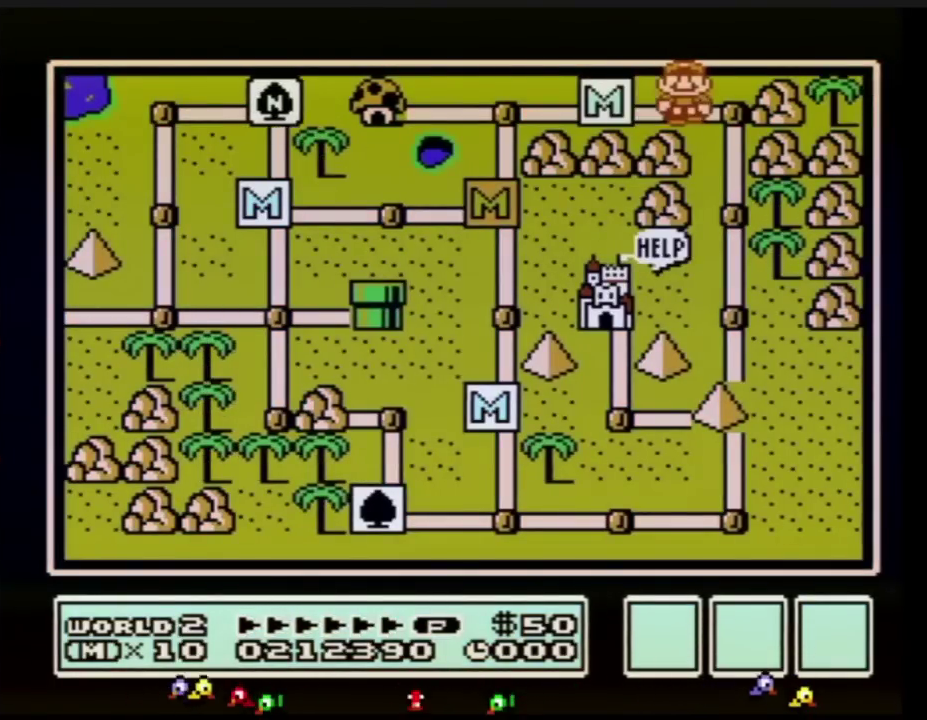
{"buttons": [], "events": [[184, "DPAD_RIGHT", "up"], [217, "B", "down"], [267, "B", "up"]]}
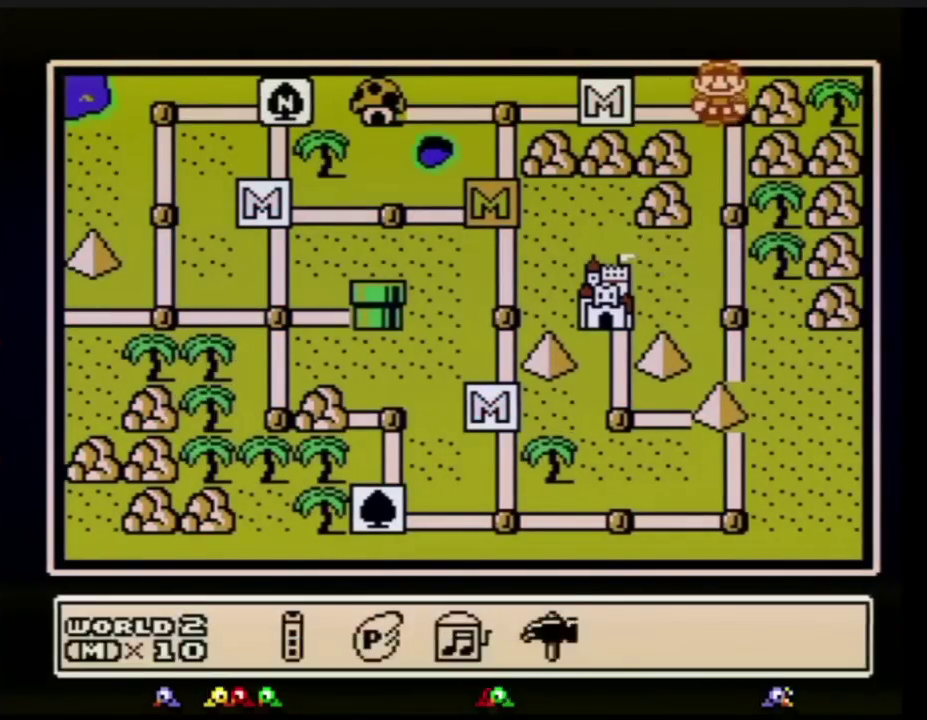
{"buttons": ["DPAD_RIGHT"], "events": [[267, "DPAD_RIGHT", "down"], [367, "DPAD_RIGHT", "up"], [500, "DPAD_RIGHT", "down"]]}
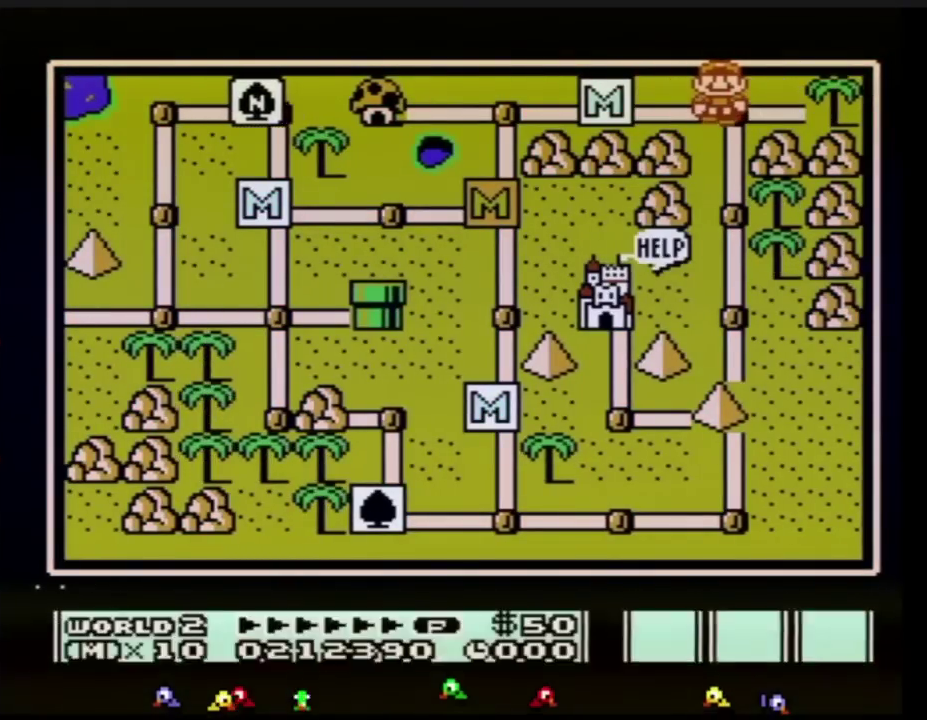
{"buttons": ["DPAD_RIGHT"], "events": [[84, "DPAD_RIGHT", "up"], [217, "DPAD_RIGHT", "down"], [301, "DPAD_RIGHT", "up"], [401, "DPAD_RIGHT", "down"]]}
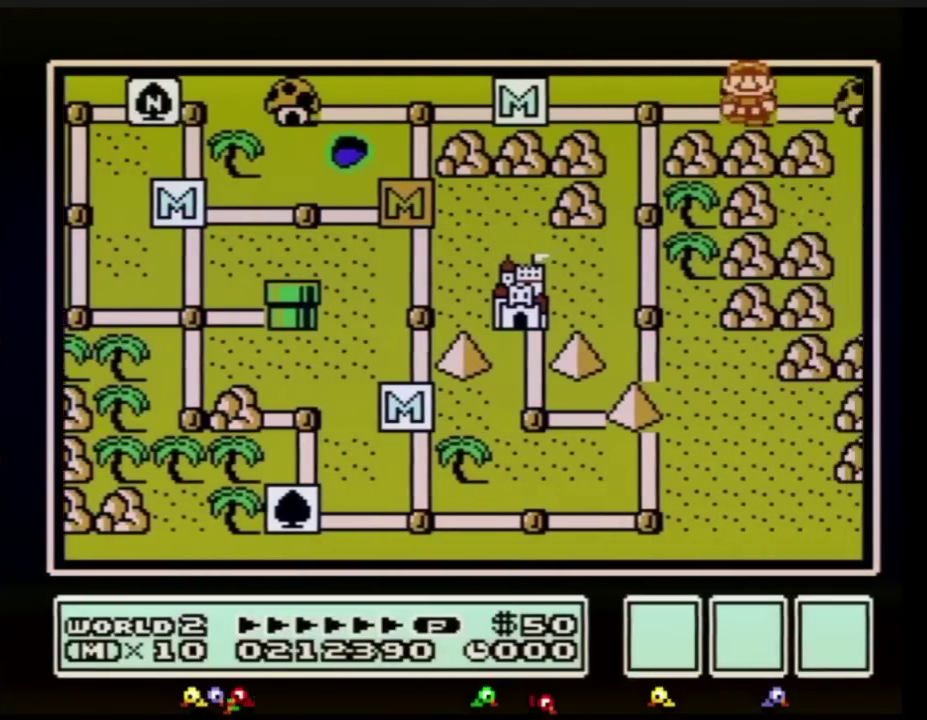
{"buttons": ["DPAD_RIGHT"], "events": [[16, "DPAD_RIGHT", "up"], [117, "DPAD_RIGHT", "down"]]}
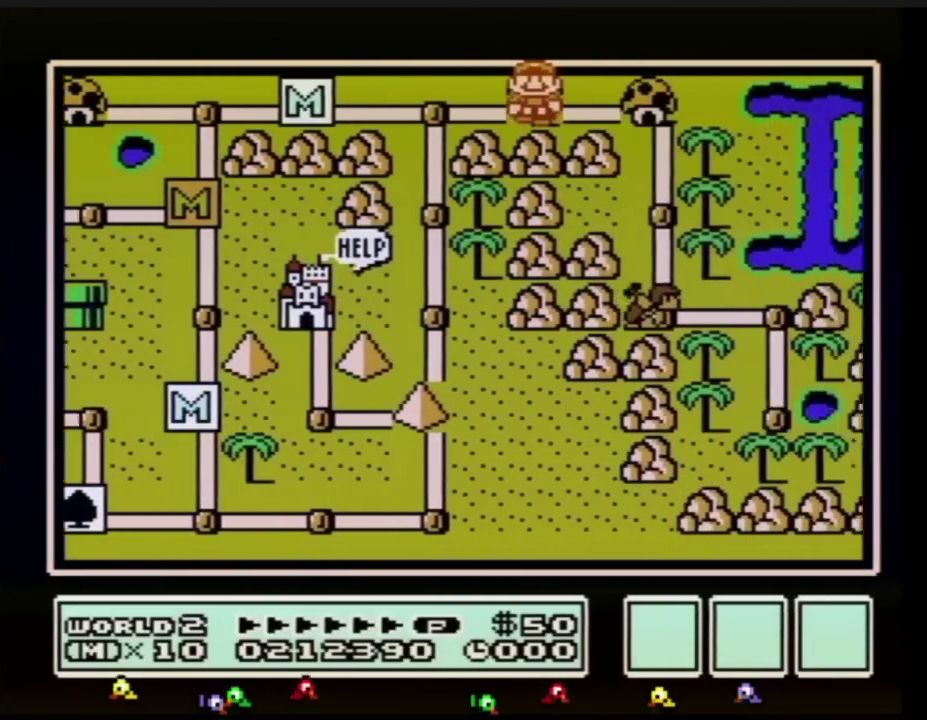
{"buttons": ["DPAD_RIGHT"], "events": []}
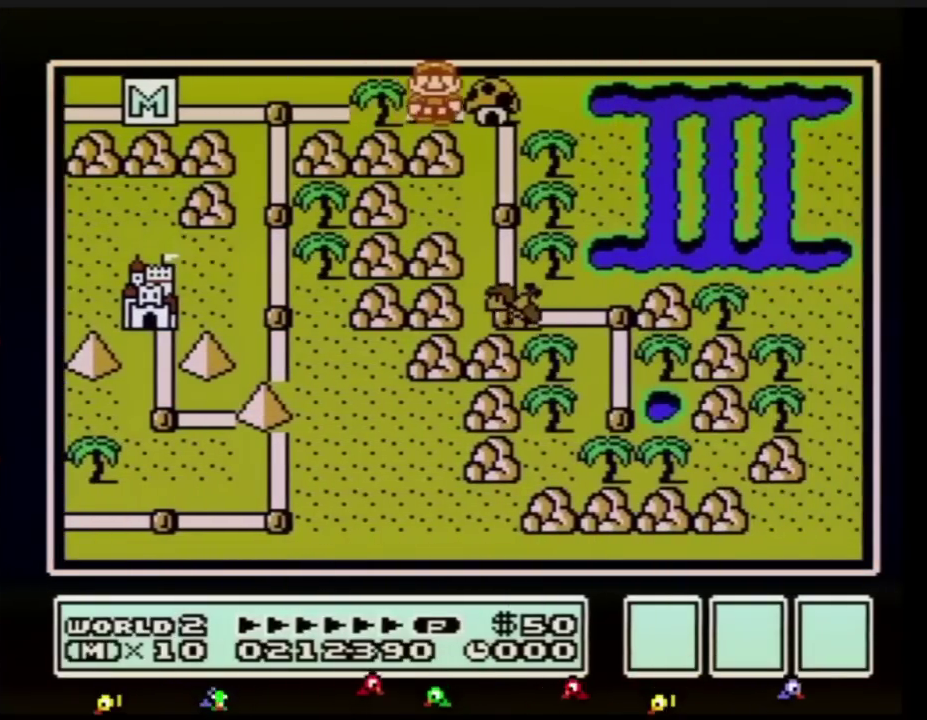
{"buttons": [], "events": [[150, "DPAD_RIGHT", "up"]]}
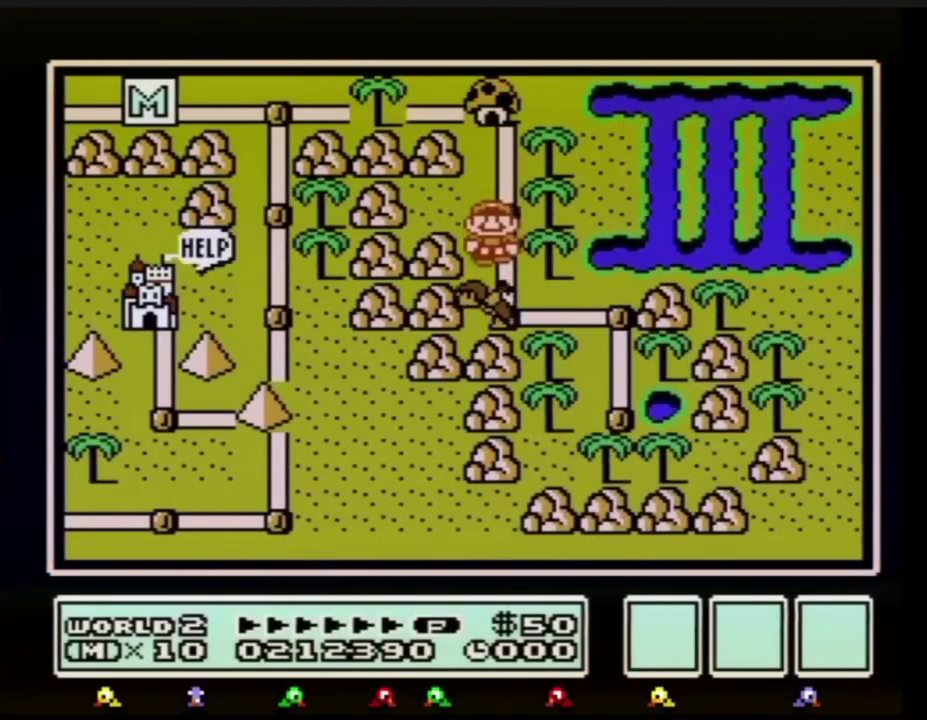
{"buttons": [], "events": []}
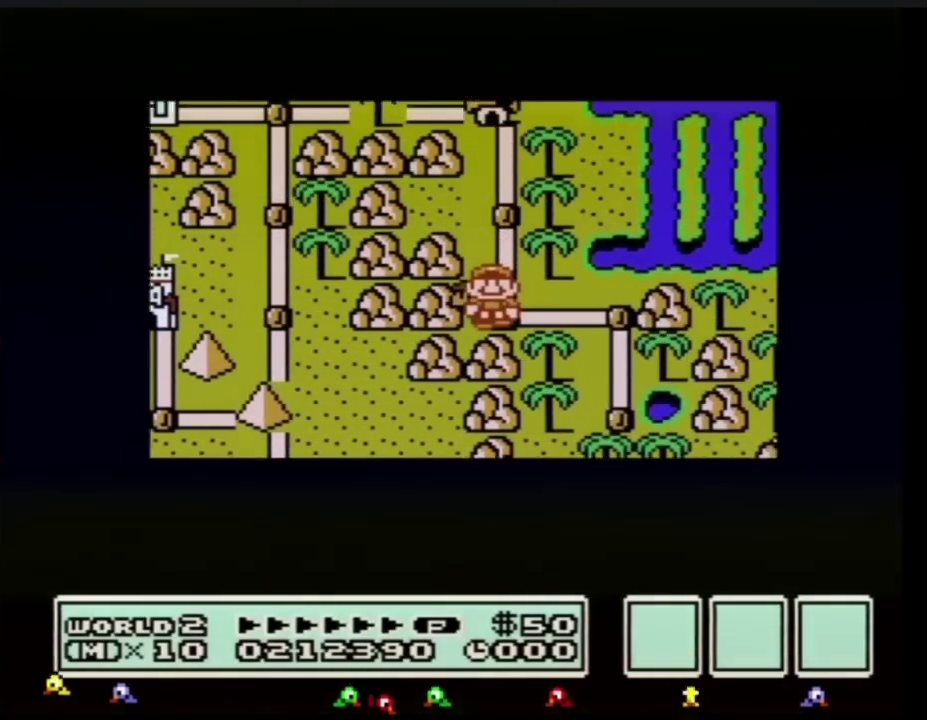
{"buttons": [], "events": []}
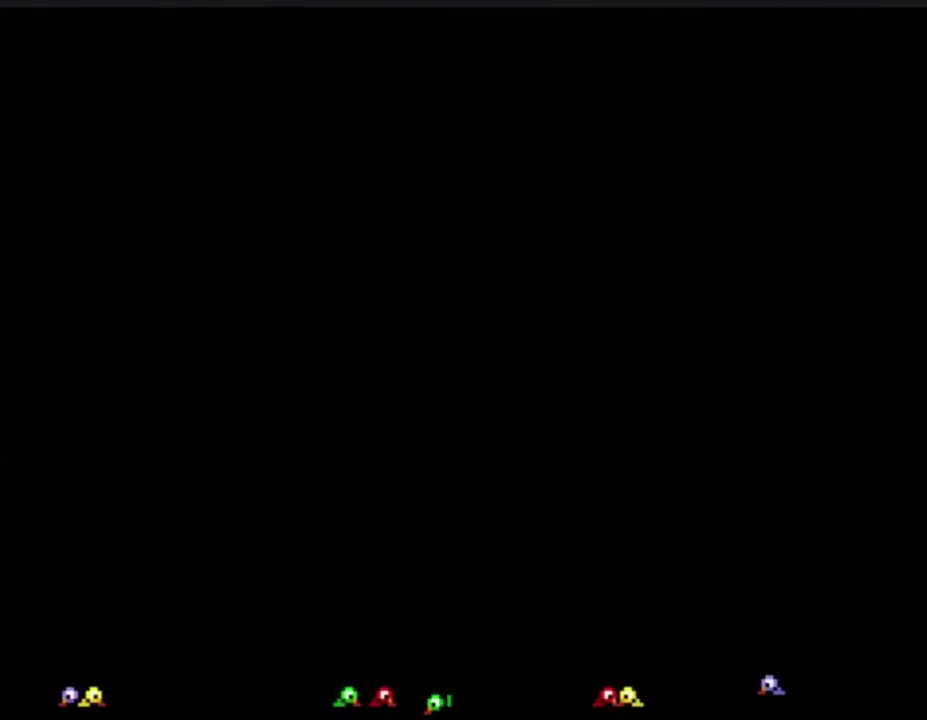
{"buttons": ["B", "DPAD_RIGHT"], "events": [[267, "B", "down"], [267, "DPAD_RIGHT", "down"]]}
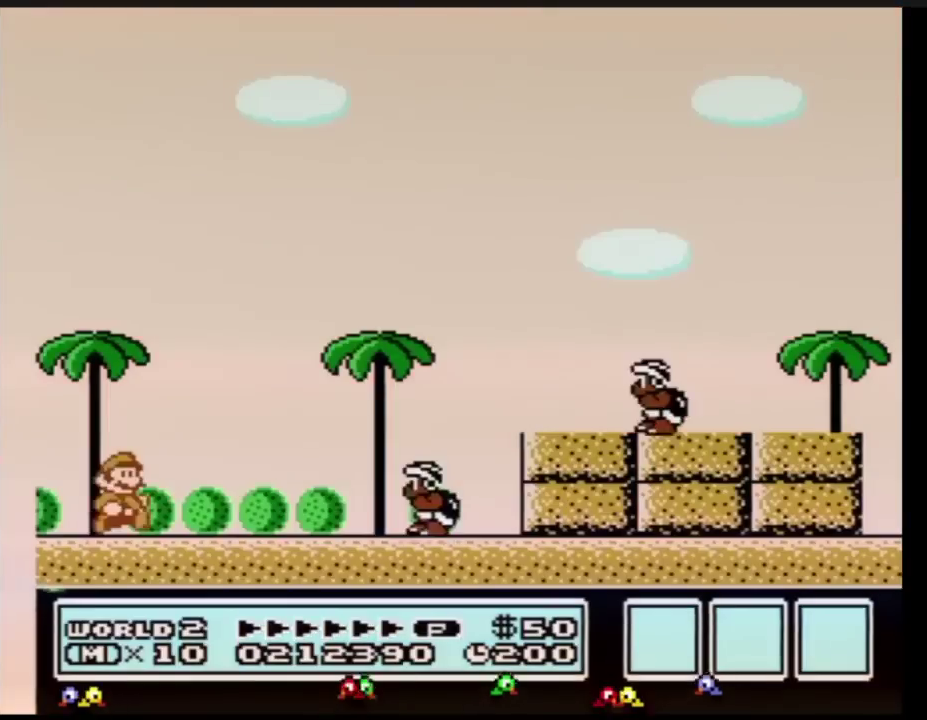
{"buttons": ["A", "B", "DPAD_RIGHT"], "events": [[317, "A", "down"]]}
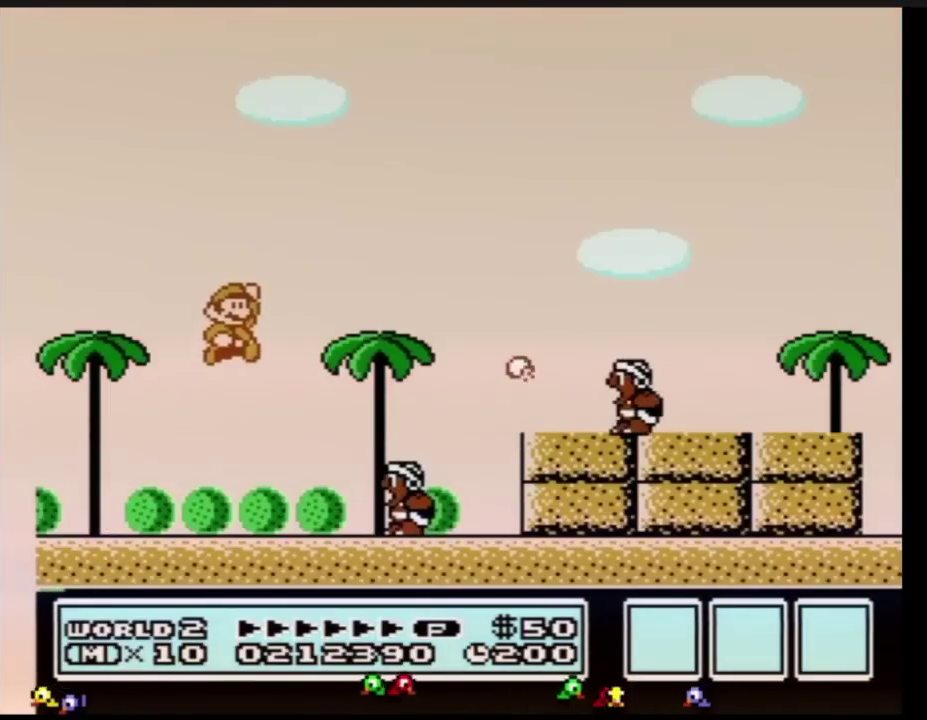
{"buttons": ["A", "B", "DPAD_RIGHT"], "events": [[166, "A", "up"], [283, "DPAD_RIGHT", "up"], [417, "A", "down"], [483, "DPAD_RIGHT", "down"]]}
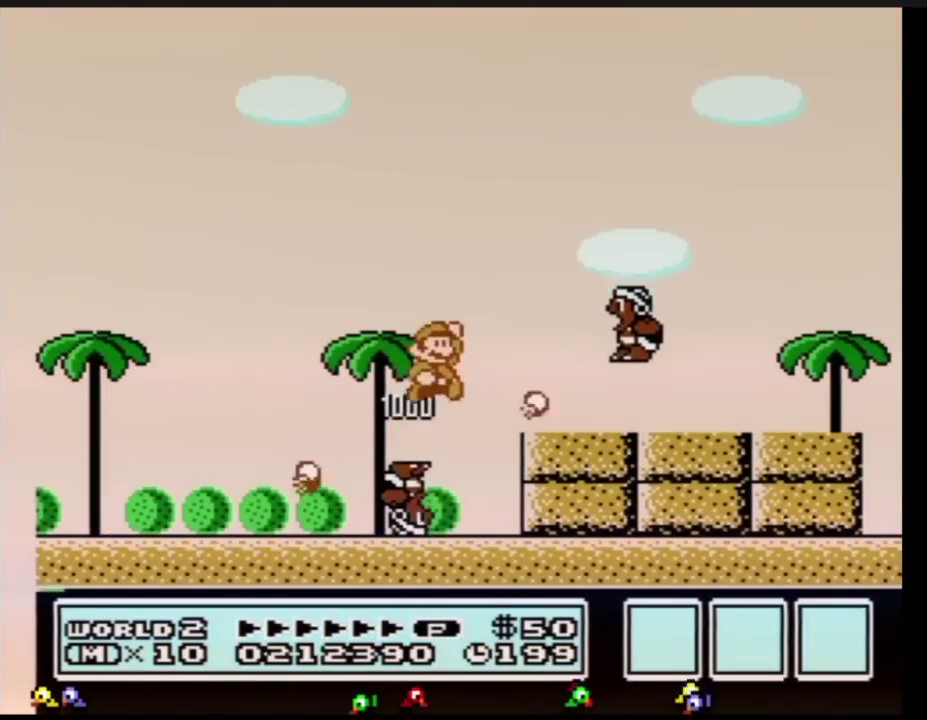
{"buttons": ["B"], "events": [[250, "A", "up"], [451, "DPAD_RIGHT", "up"]]}
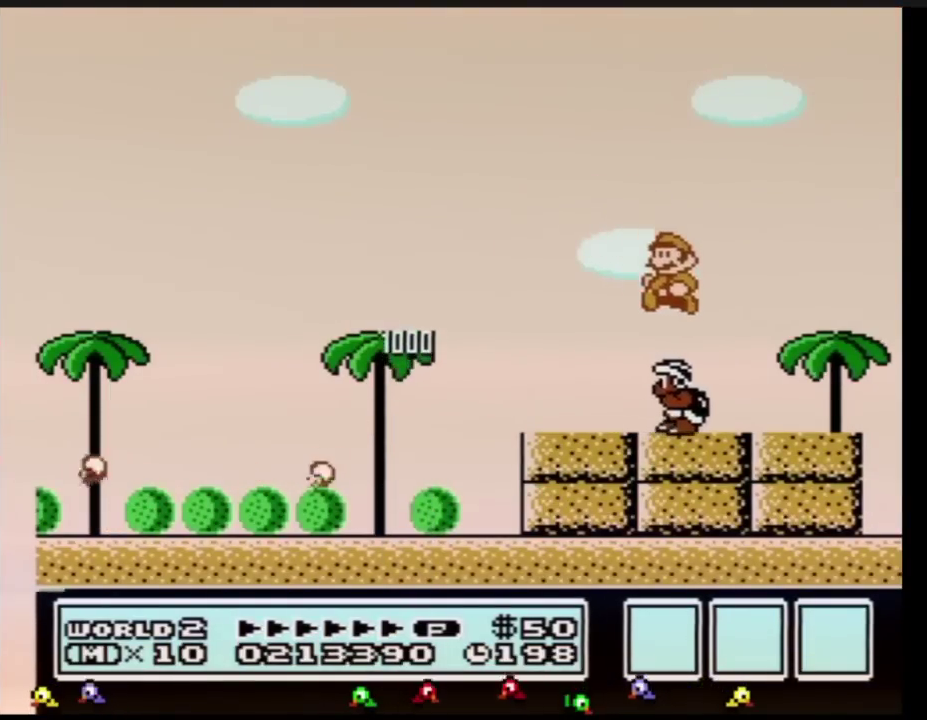
{"buttons": ["B"], "events": []}
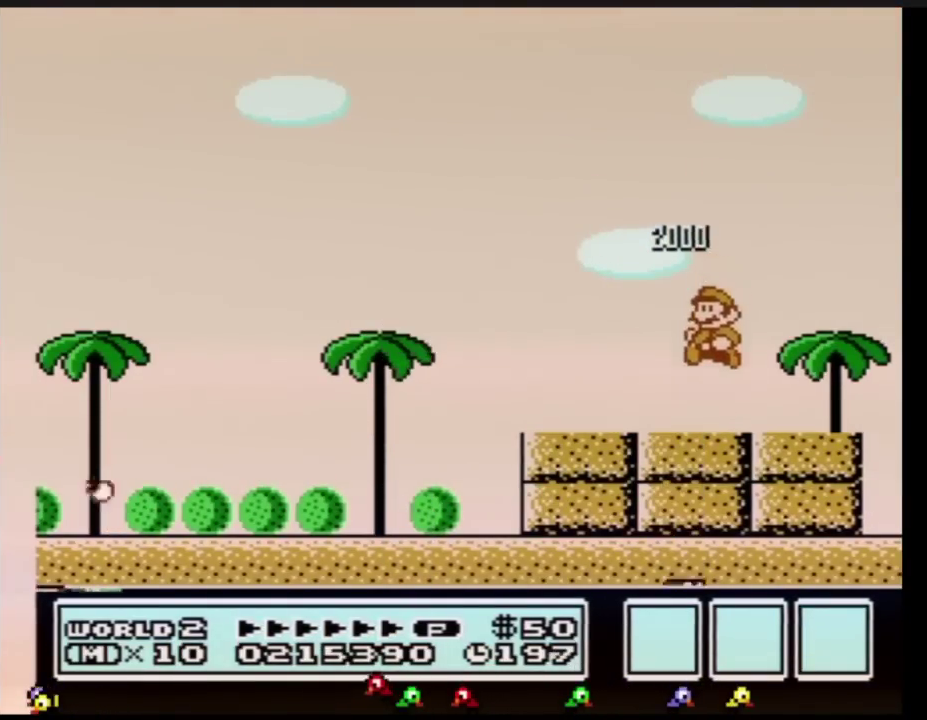
{"buttons": ["B"], "events": [[267, "A", "down"], [417, "A", "up"]]}
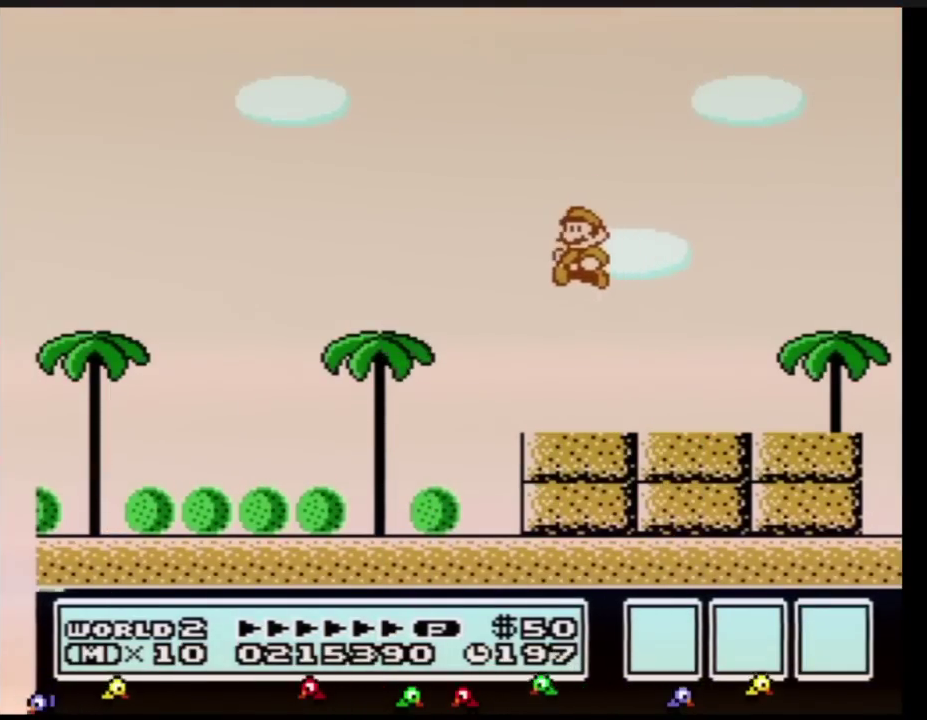
{"buttons": ["B"], "events": []}
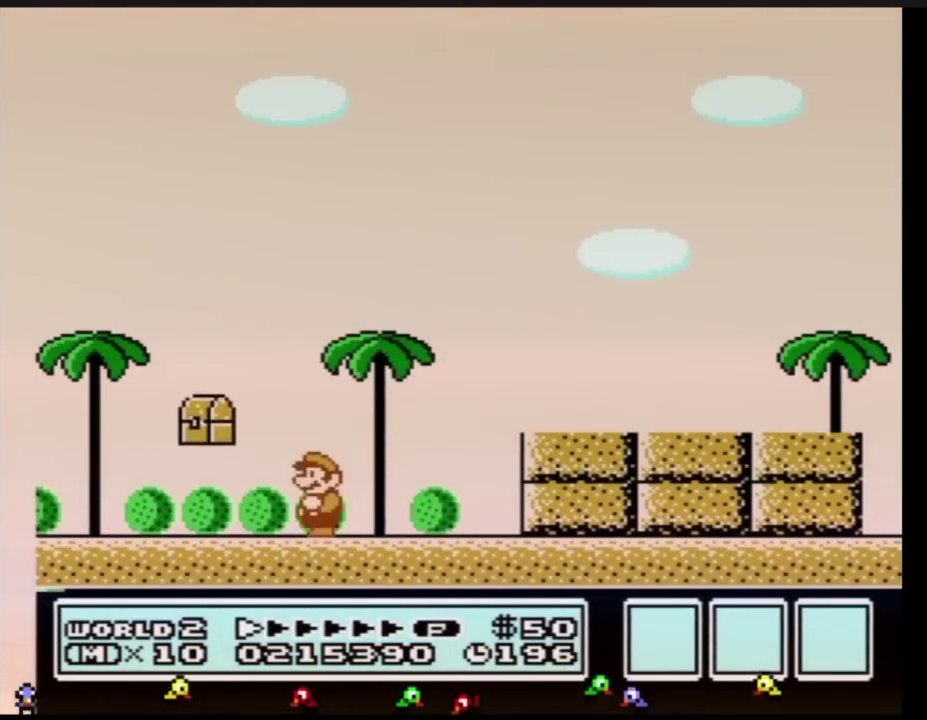
{"buttons": [], "events": [[434, "B", "up"]]}
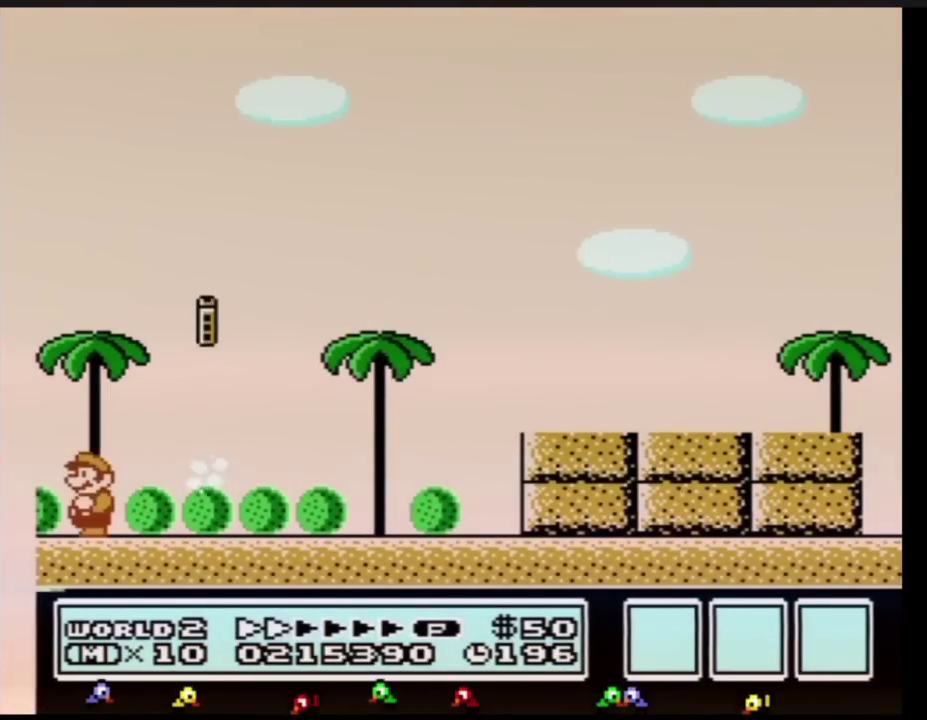
{"buttons": [], "events": []}
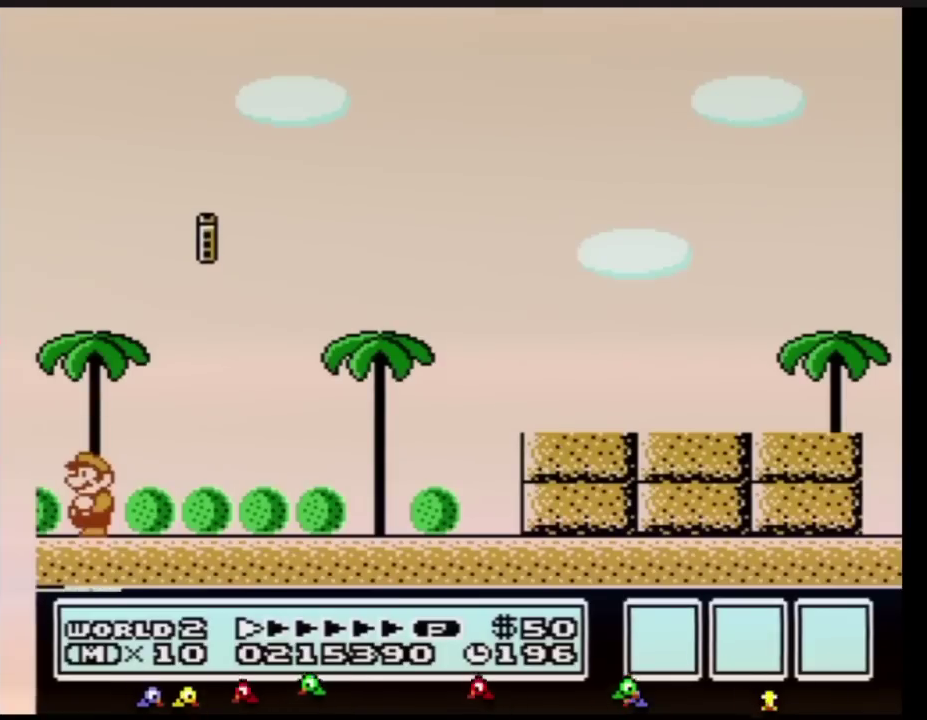
{"buttons": [], "events": []}
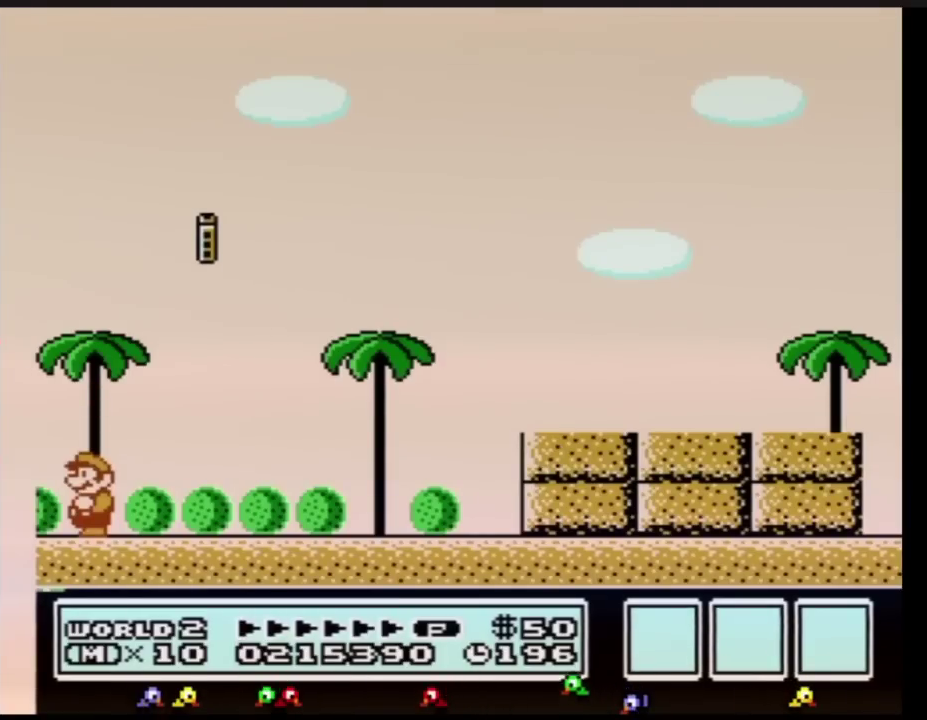
{"buttons": [], "events": []}
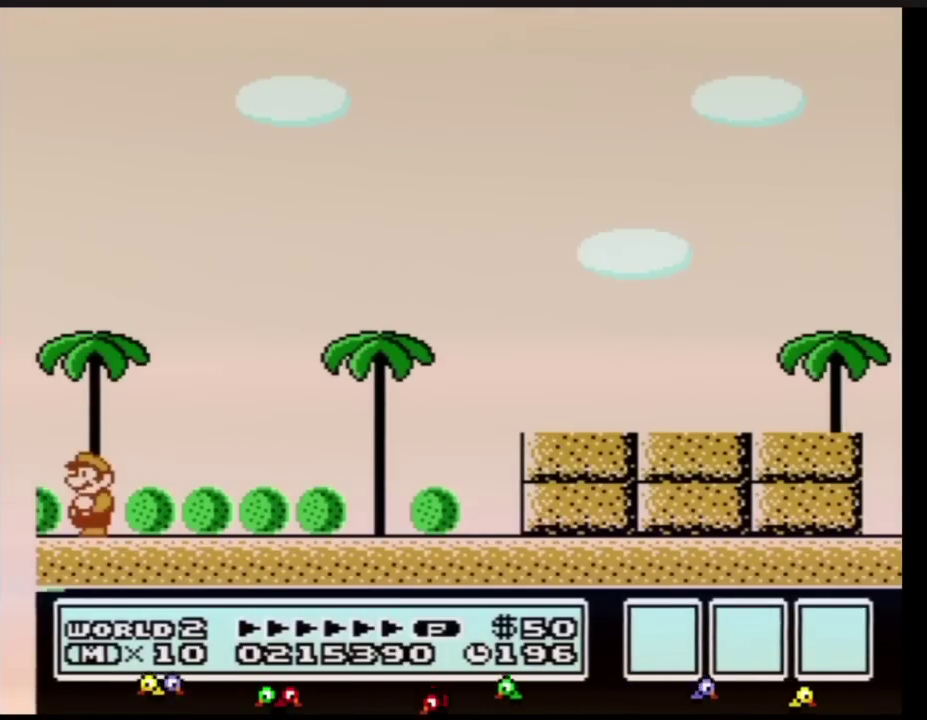
{"buttons": [], "events": []}
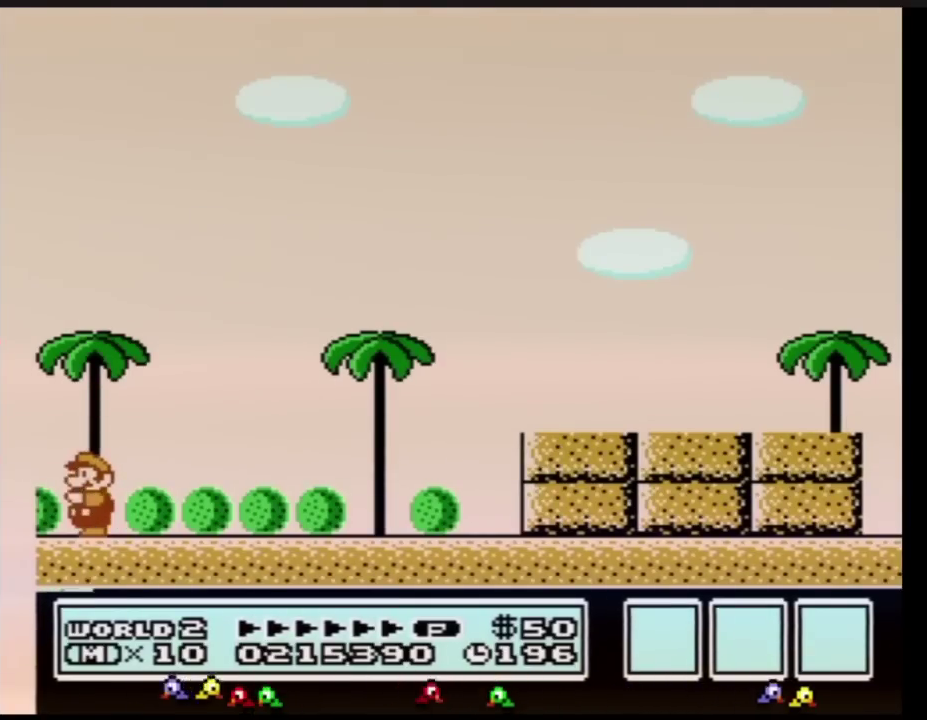
{"buttons": ["B"], "events": [[233, "B", "down"], [267, "B", "up"], [433, "B", "down"], [450, "B", "up"], [500, "B", "down"]]}
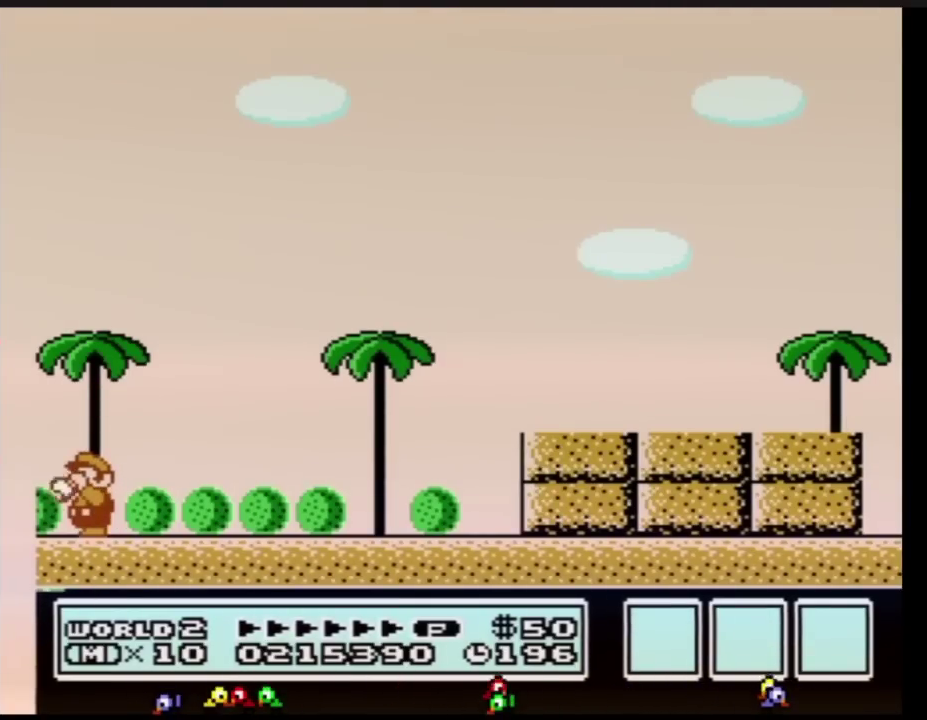
{"buttons": ["A", "B"], "events": [[17, "B", "up"], [67, "B", "down"], [134, "B", "up"], [167, "B", "down"], [200, "A", "down"], [200, "B", "up"], [234, "B", "down"], [267, "B", "up"], [367, "A", "up"], [451, "A", "down"], [484, "B", "down"]]}
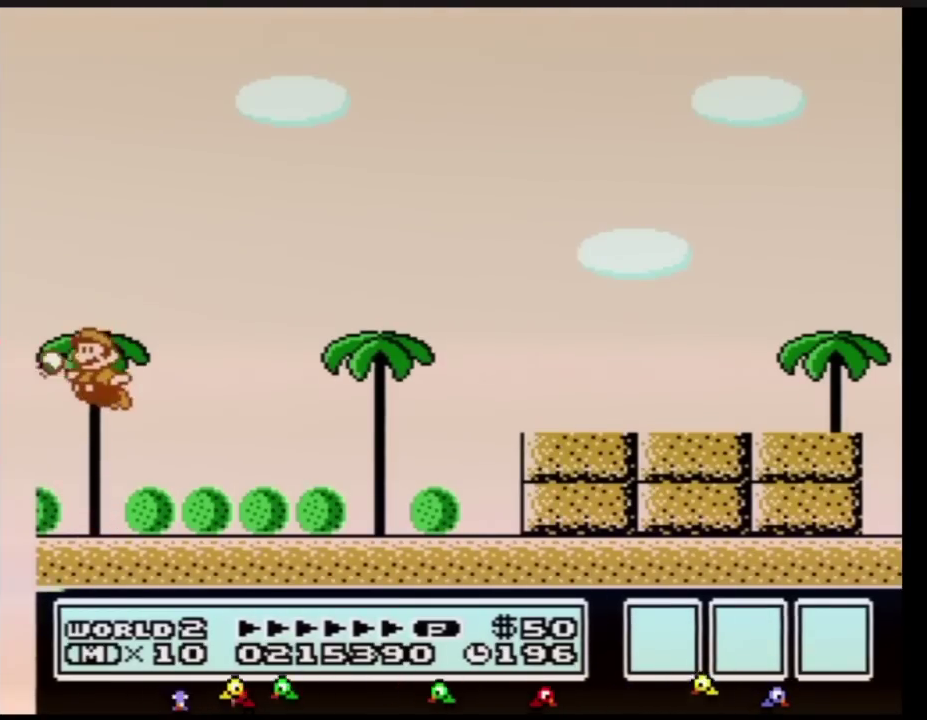
{"buttons": [], "events": [[16, "B", "up"], [100, "B", "down"], [133, "B", "up"], [166, "A", "up"], [166, "B", "down"], [200, "A", "down"], [200, "B", "up"], [233, "B", "down"], [267, "B", "up"], [350, "B", "down"], [417, "A", "up"], [450, "B", "up"]]}
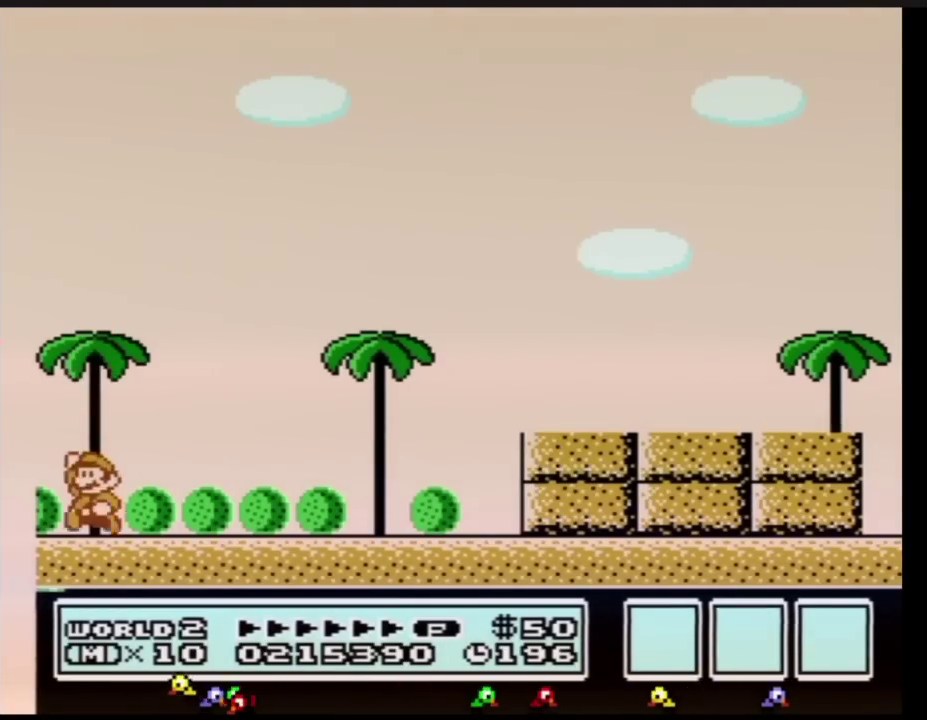
{"buttons": ["A", "B"], "events": [[100, "A", "down"], [167, "B", "down"], [200, "B", "up"], [367, "B", "down"], [384, "B", "up"], [417, "A", "up"], [417, "B", "down"], [451, "A", "down"], [451, "B", "up"], [484, "B", "down"]]}
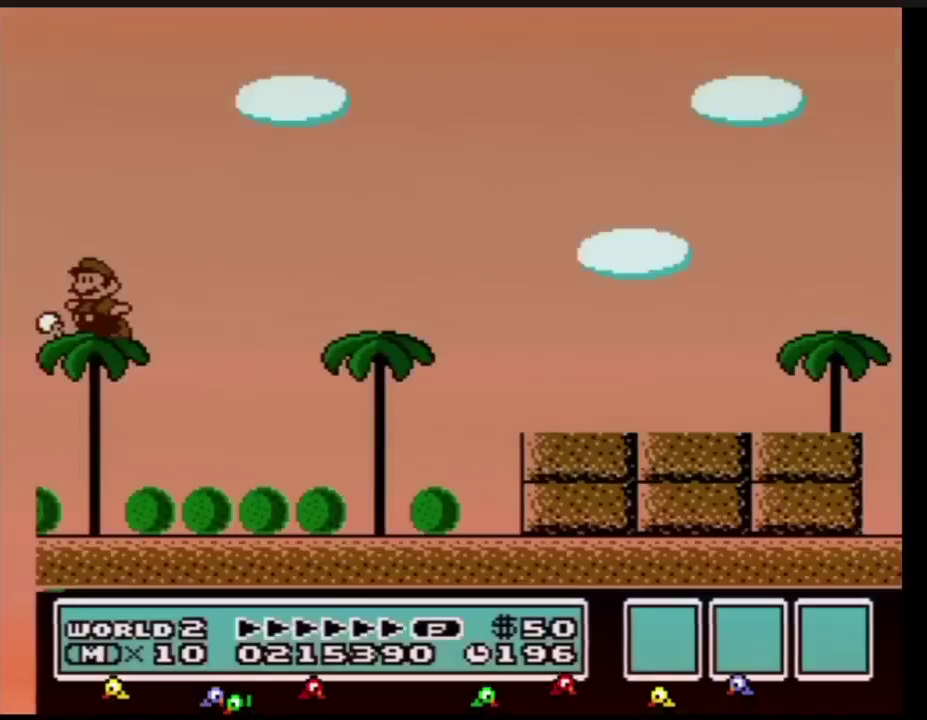
{"buttons": ["A", "B"], "events": [[16, "B", "up"], [50, "A", "up"], [50, "B", "down"], [83, "A", "down"], [83, "B", "up"], [100, "B", "down"], [133, "B", "up"], [383, "B", "down"], [417, "B", "up"], [483, "B", "down"]]}